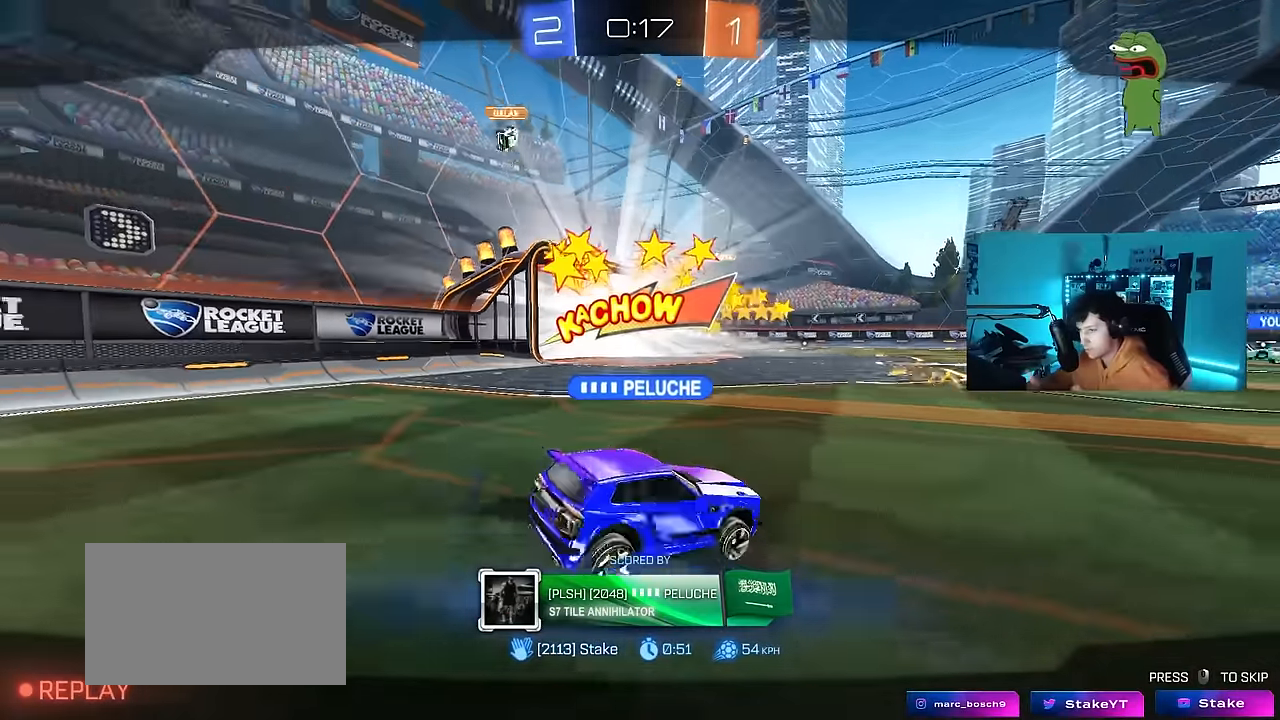
Gameplay with keyboard and mouse; each line is a JSON object with the keys and mouse buttons held at the frame after it. "events" lists presses ("down") and releases ("up") of "1", "2", "3", "4", "5", "a", "alt", "c", "caps_lock", "ctrl", "d", "e", "f", "g", "q", "r", "s", "shift", "space", "t", "tab", "v", "w", "x", "z", "mouse_left", "mouse_wheel" and "mouse_right" between this image and that frame as [ms after this image, input, new state], when the widget could be followed in between. "mouse_left", "mouse_wheel", "mouse_right" = the "left", "wheel", "right" buttons of the "mouse" list. No other keys are recorded. "wheel" means that the mouse wheel is clicked or scrolled. "mouse_move" is the direction in which the mouse moves at that frame (one of eight, or "still"), when it could be read.
{"keys": [], "mouse": [], "mouse_move": "down-right", "events": []}
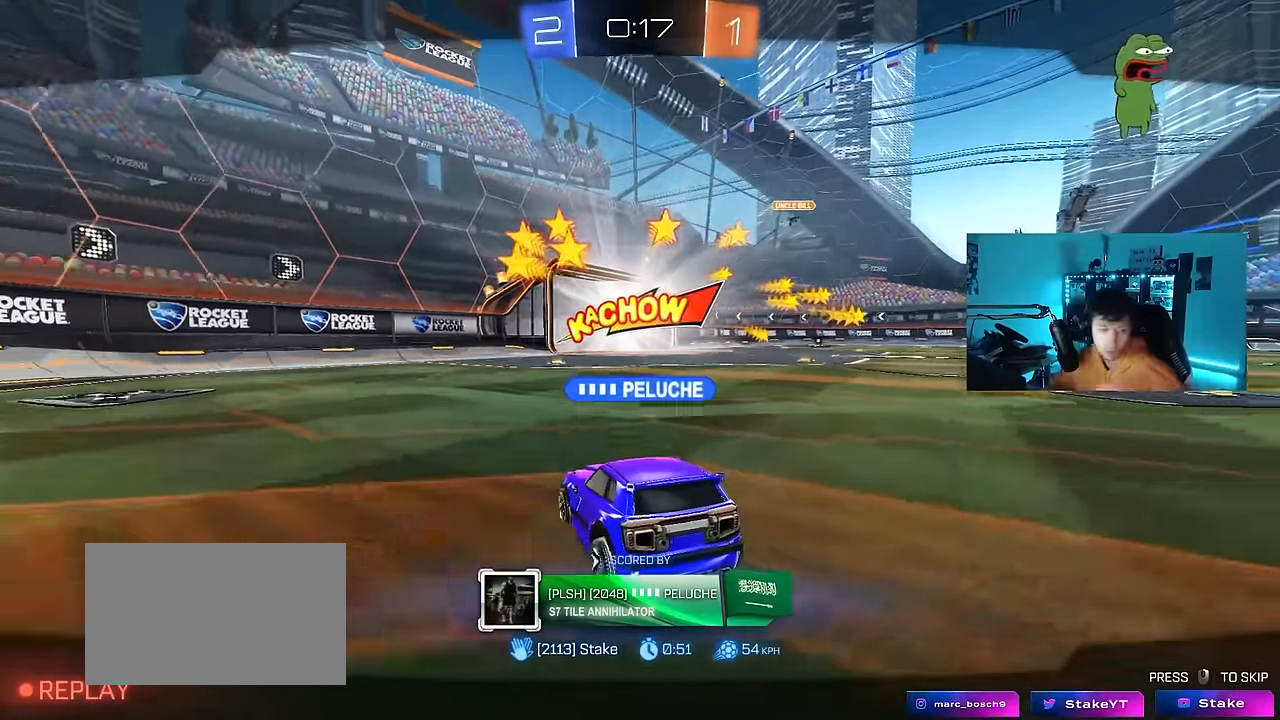
{"keys": [], "mouse": ["right"], "mouse_move": "right", "events": [[367, "mouse_right", "down"]]}
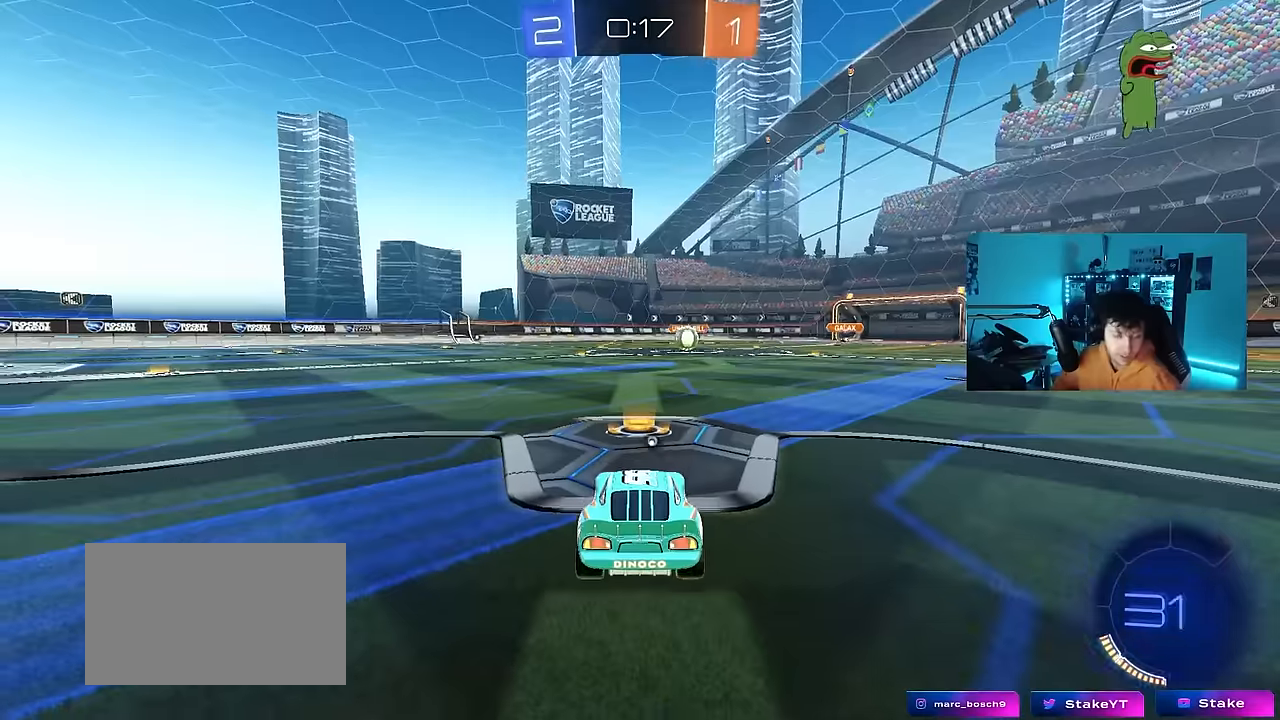
{"keys": [], "mouse": [], "mouse_move": "up", "events": [[17, "mouse_right", "up"], [333, "mouse_right", "down"], [483, "mouse_right", "up"]]}
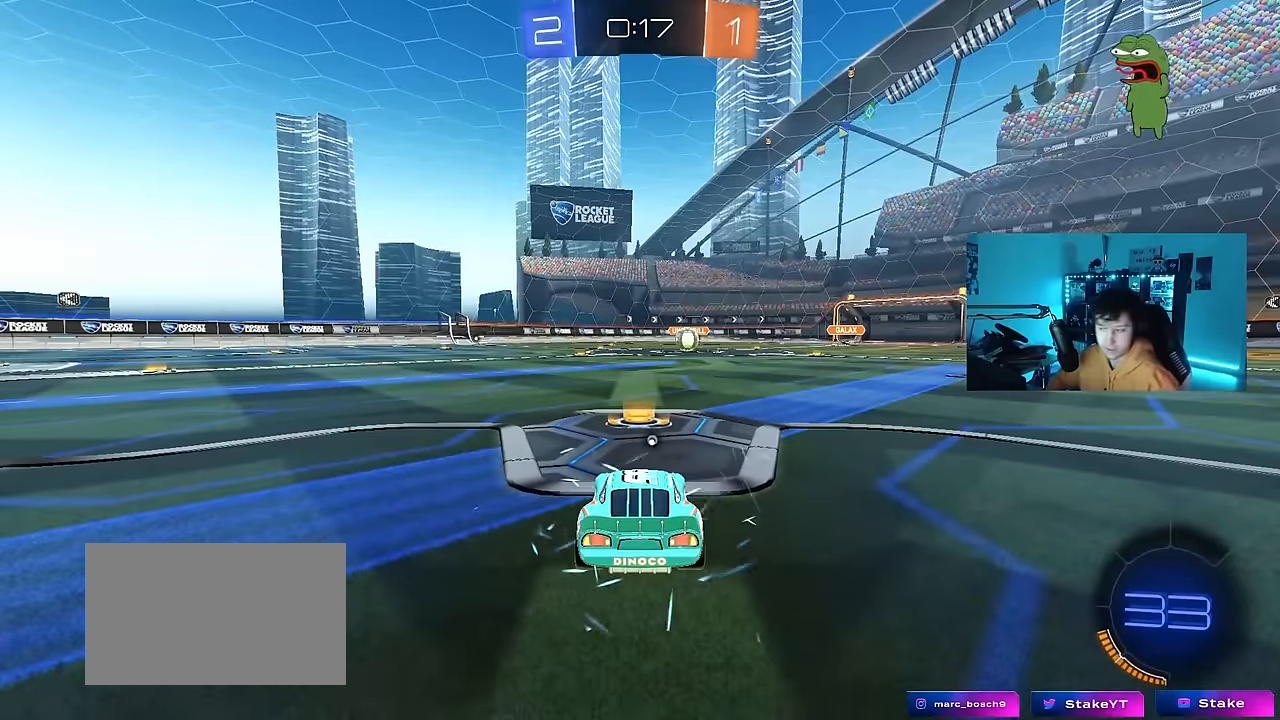
{"keys": [], "mouse": ["right"], "mouse_move": "down-left", "events": [[67, "mouse_right", "down"], [117, "mouse_right", "up"], [167, "mouse_right", "down"], [350, "mouse_right", "up"], [450, "mouse_right", "down"]]}
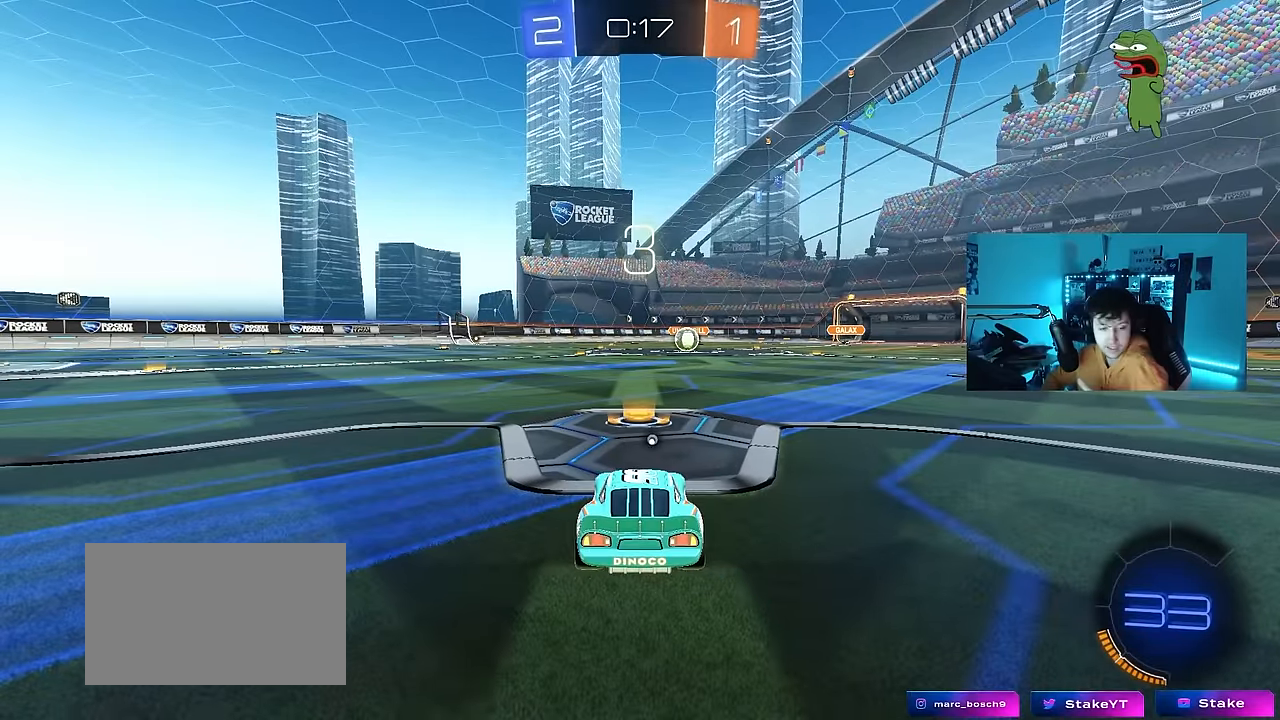
{"keys": [], "mouse": [], "mouse_move": "up-right", "events": [[183, "mouse_right", "up"], [233, "mouse_right", "down"], [417, "mouse_right", "up"]]}
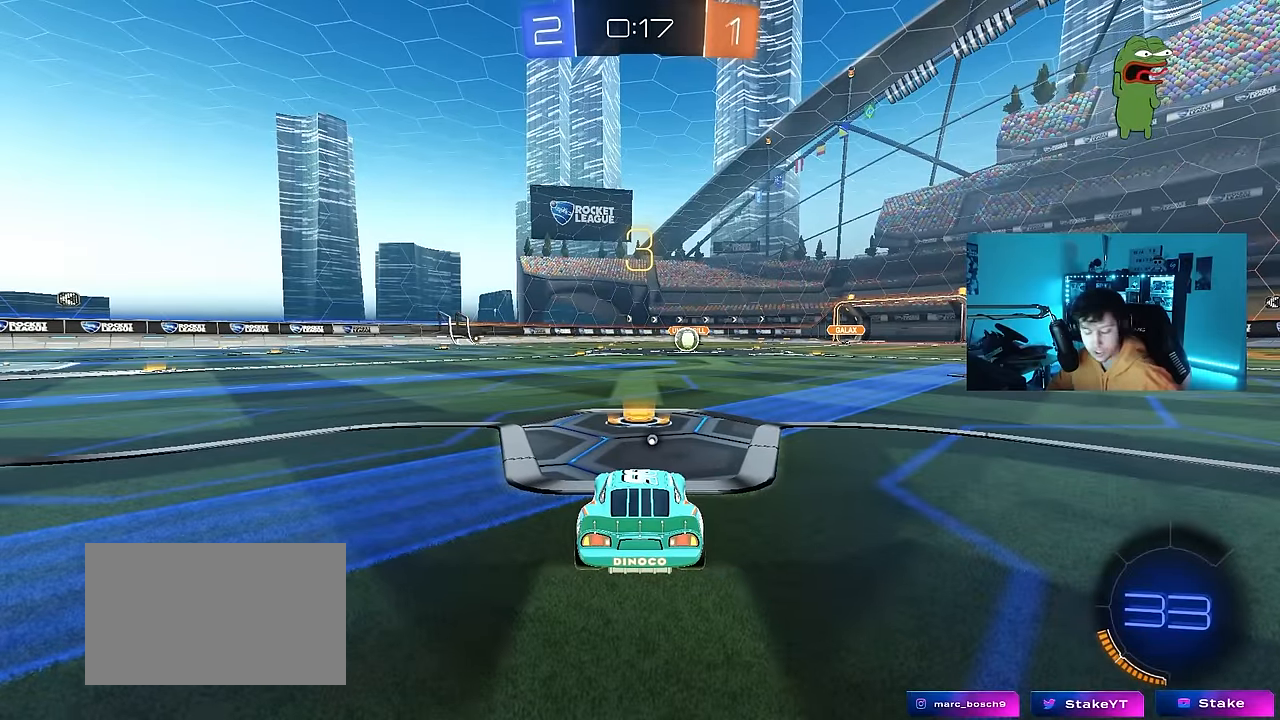
{"keys": [], "mouse": ["left"], "mouse_move": "down-right", "events": [[50, "mouse_wheel", "down"], [250, "mouse_wheel", "up"], [483, "mouse_left", "down"]]}
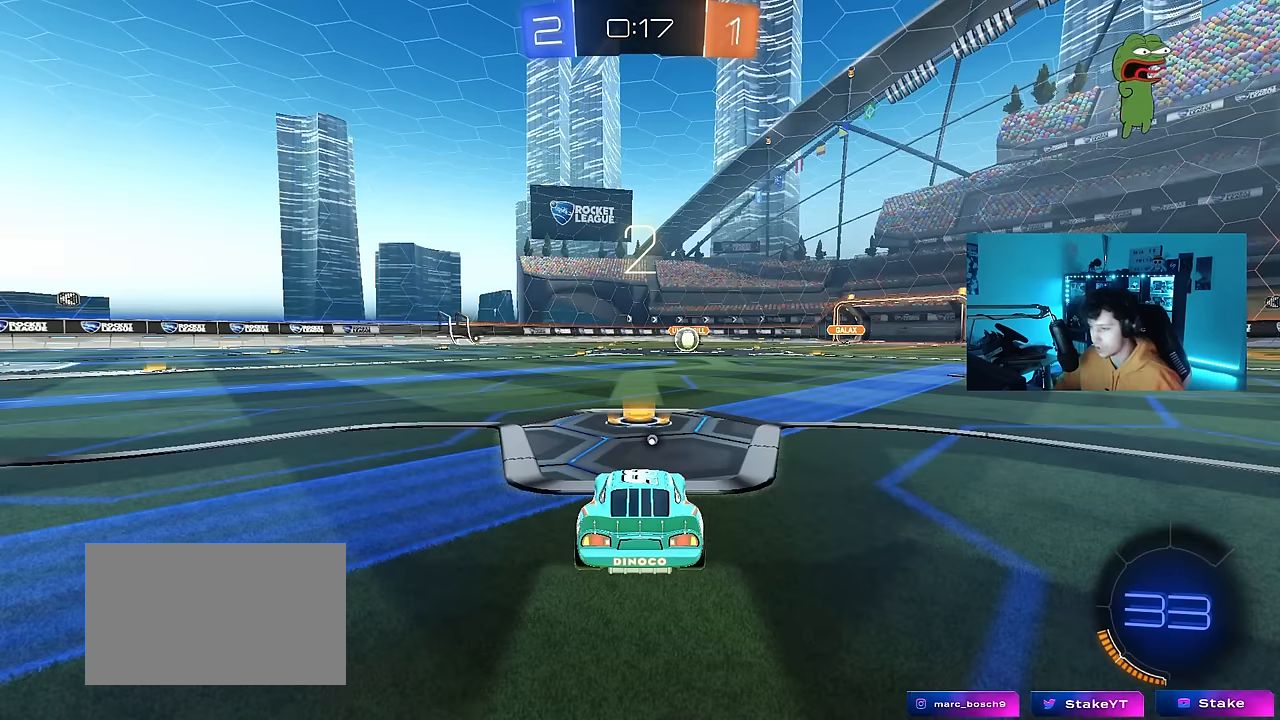
{"keys": ["space"], "mouse": ["left"], "mouse_move": "still", "events": [[216, "mouse_left", "up"], [400, "mouse_left", "down"], [450, "space", "down"]]}
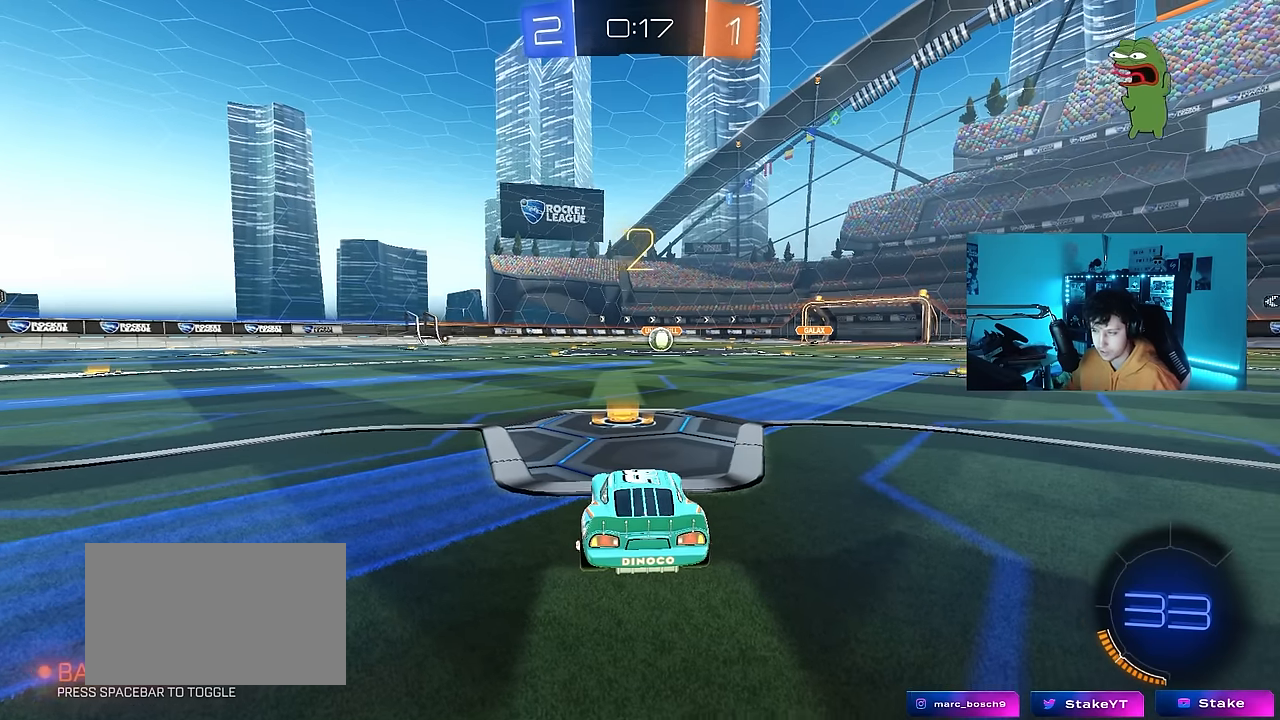
{"keys": ["tab"], "mouse": ["left"], "mouse_move": "right", "events": [[83, "space", "up"], [133, "tab", "down"]]}
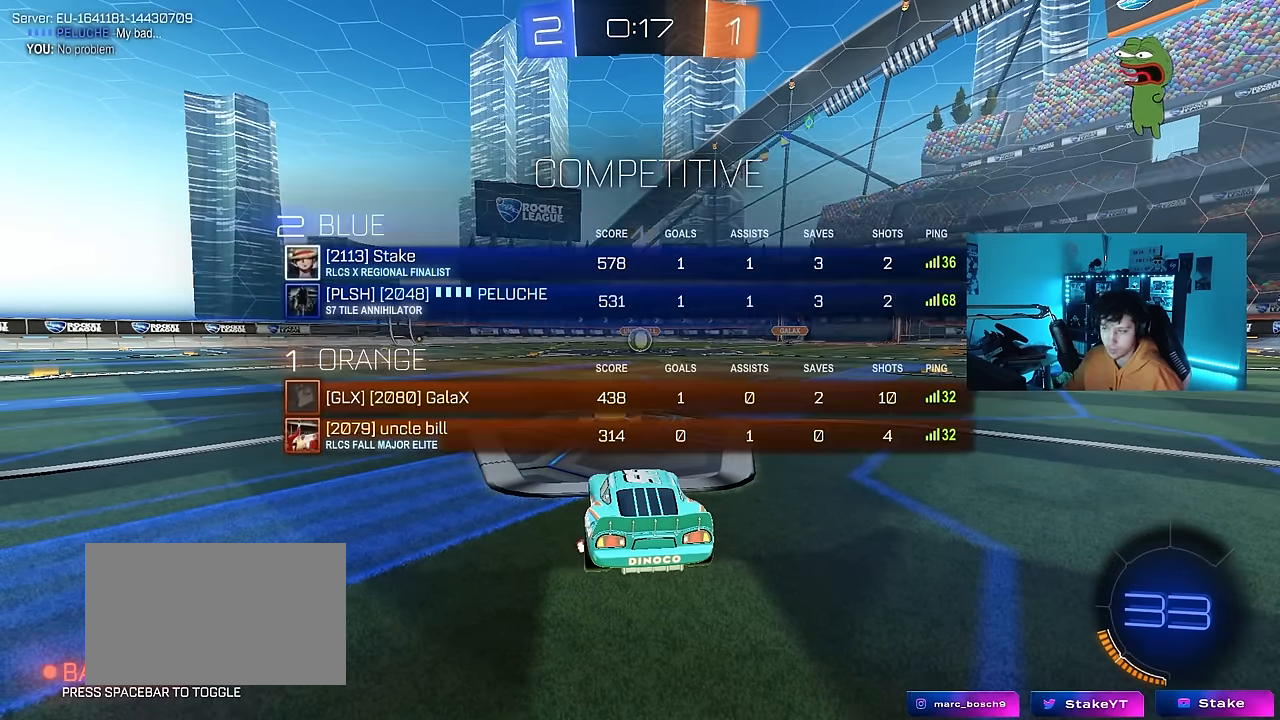
{"keys": ["w"], "mouse": ["left"], "mouse_move": "right", "events": [[66, "w", "down"], [100, "tab", "up"]]}
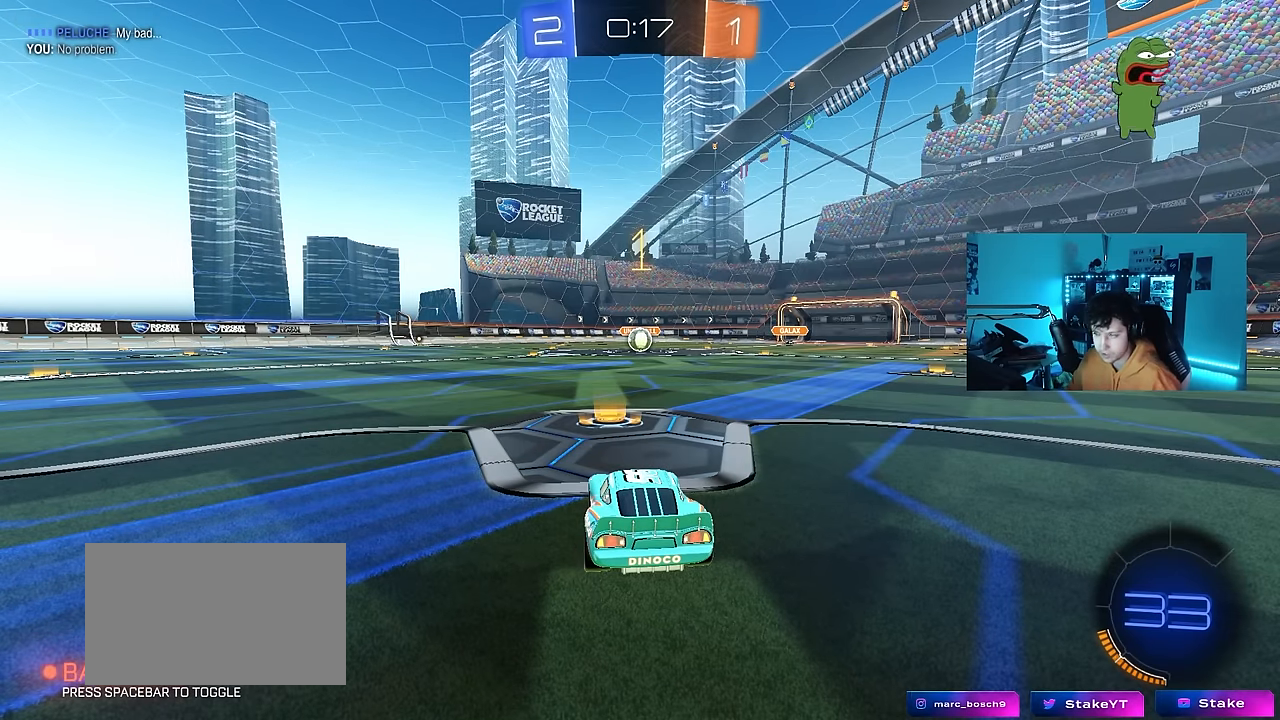
{"keys": ["w"], "mouse": ["left"], "mouse_move": "left", "events": []}
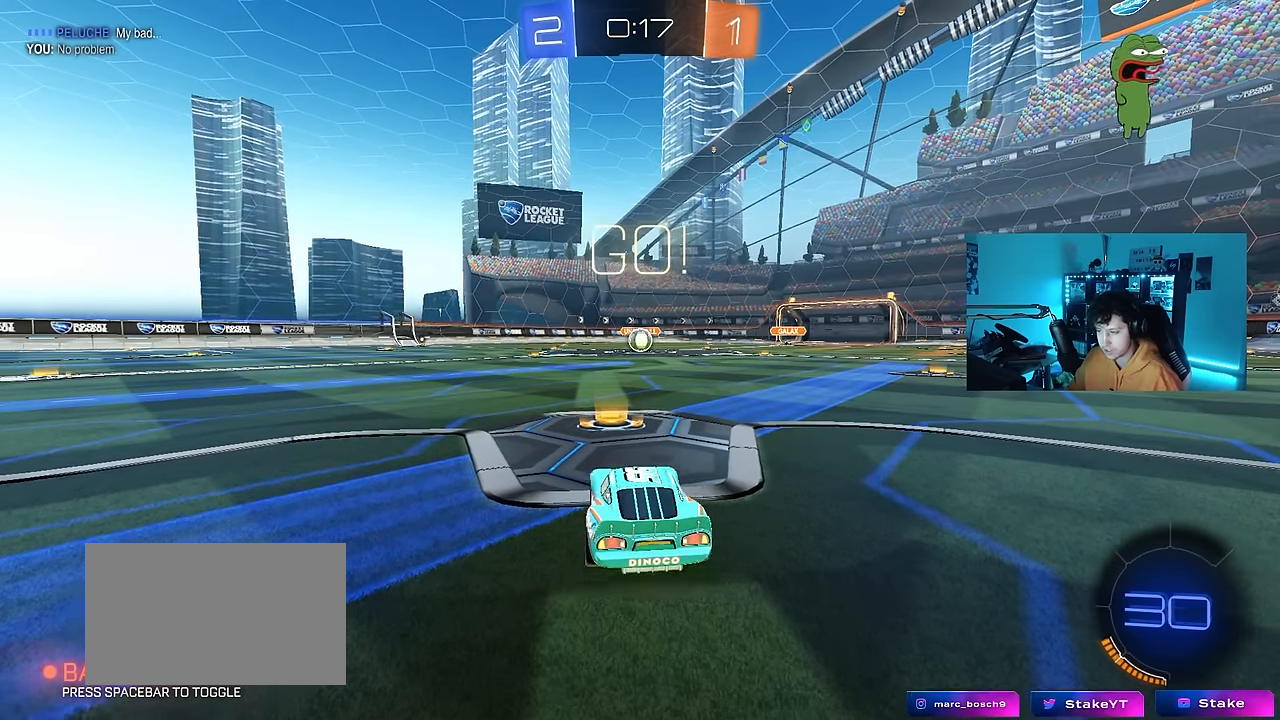
{"keys": ["a", "s", "shift"], "mouse": ["left", "right"], "mouse_move": "up-left", "events": [[183, "d", "down"], [283, "mouse_right", "down"], [316, "d", "up"], [366, "a", "down"], [366, "mouse_right", "up"], [366, "shift", "down"], [416, "mouse_right", "down"], [466, "s", "down"], [466, "w", "up"]]}
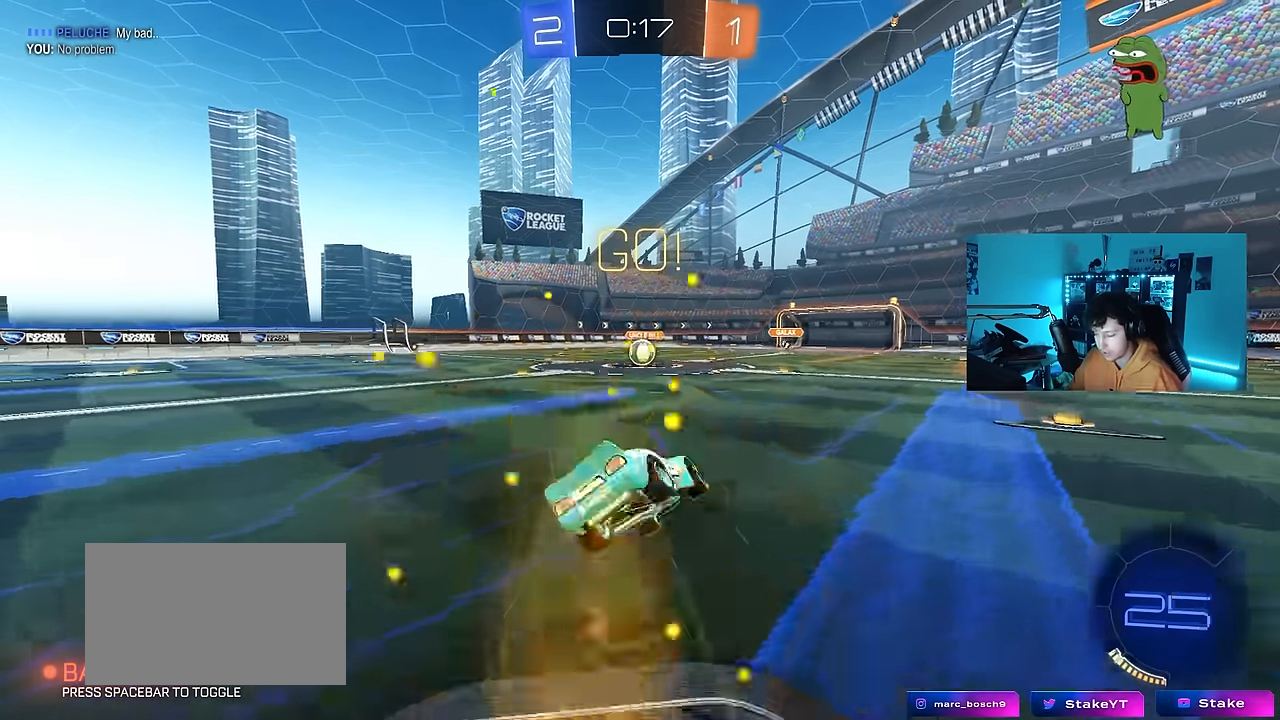
{"keys": ["a", "shift"], "mouse": ["left"], "mouse_move": "still", "events": [[50, "mouse_right", "up"], [383, "s", "up"]]}
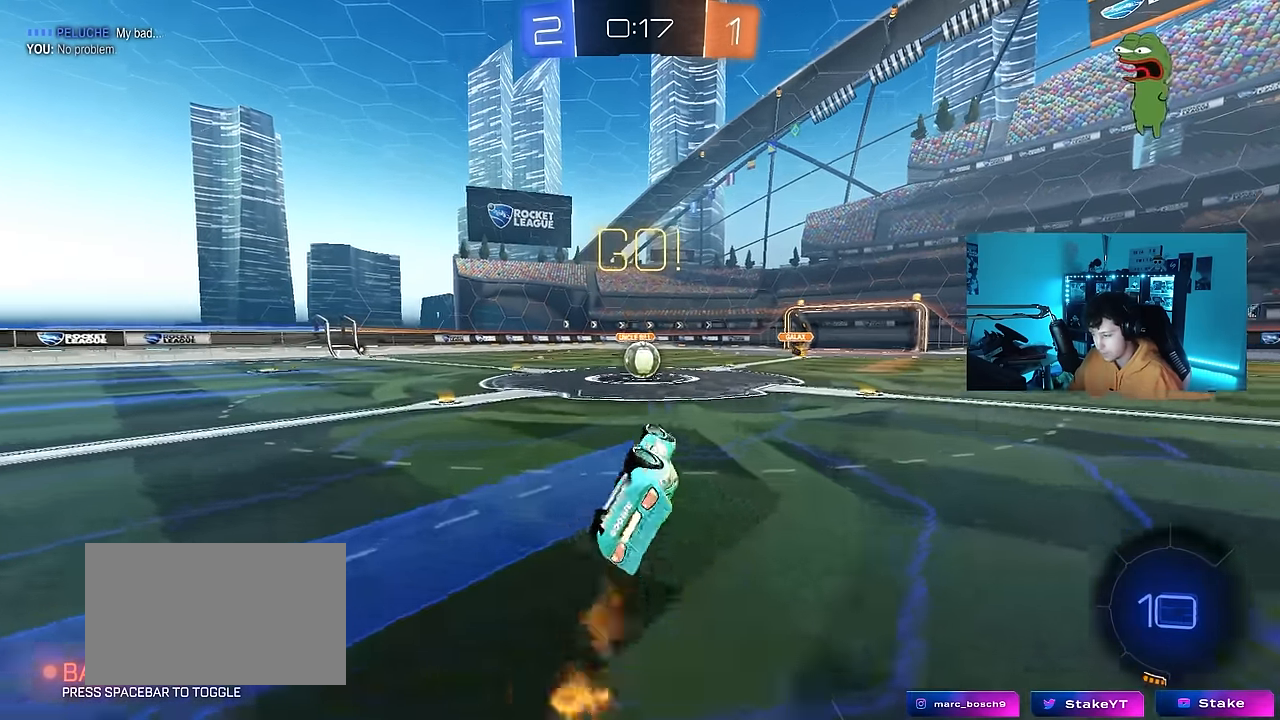
{"keys": [], "mouse": [], "mouse_move": "still", "events": [[33, "s", "down"], [166, "mouse_left", "up"], [216, "s", "up"], [216, "shift", "up"], [266, "a", "up"], [450, "a", "down"], [500, "a", "up"]]}
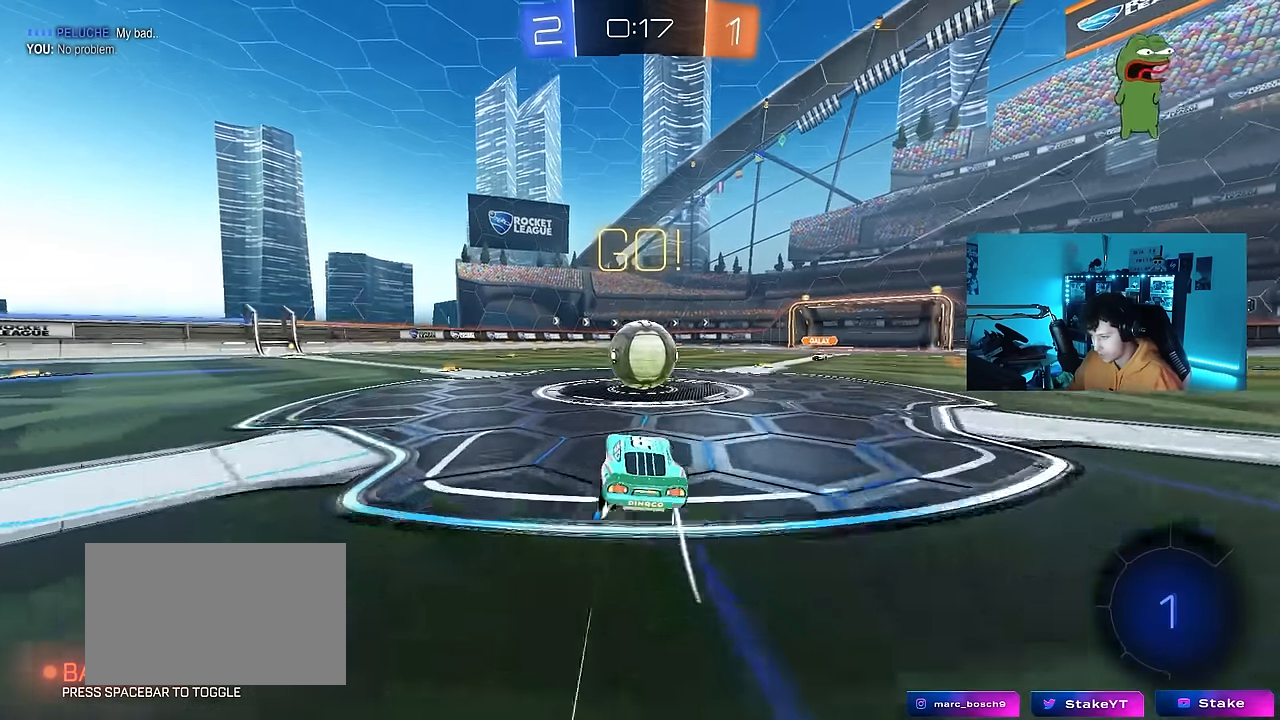
{"keys": ["a", "s", "shift"], "mouse": ["right"], "mouse_move": "still", "events": [[83, "d", "down"], [83, "mouse_right", "down"], [233, "a", "down"], [233, "d", "up"], [233, "shift", "down"], [233, "w", "down"], [266, "mouse_right", "up"], [316, "mouse_right", "down"], [416, "s", "down"], [416, "w", "up"]]}
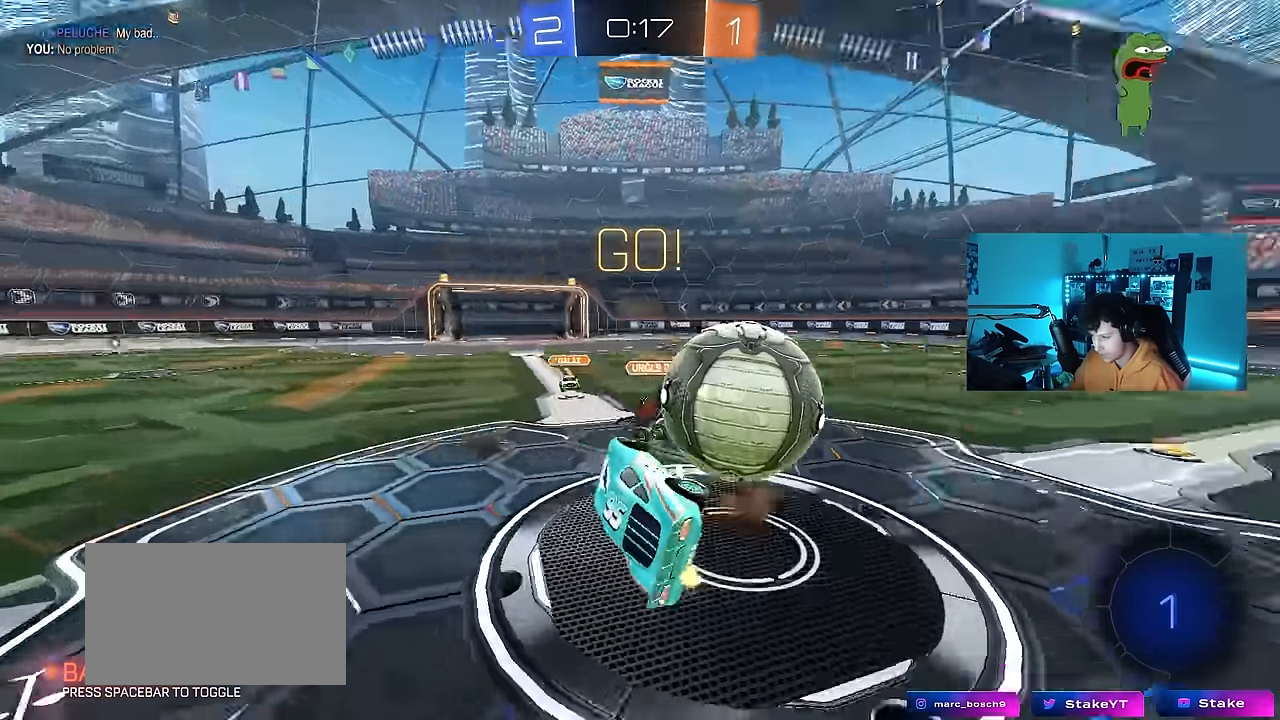
{"keys": ["a", "w"], "mouse": [], "mouse_move": "still", "events": [[100, "mouse_right", "up"], [200, "s", "up"], [333, "w", "down"], [483, "shift", "up"]]}
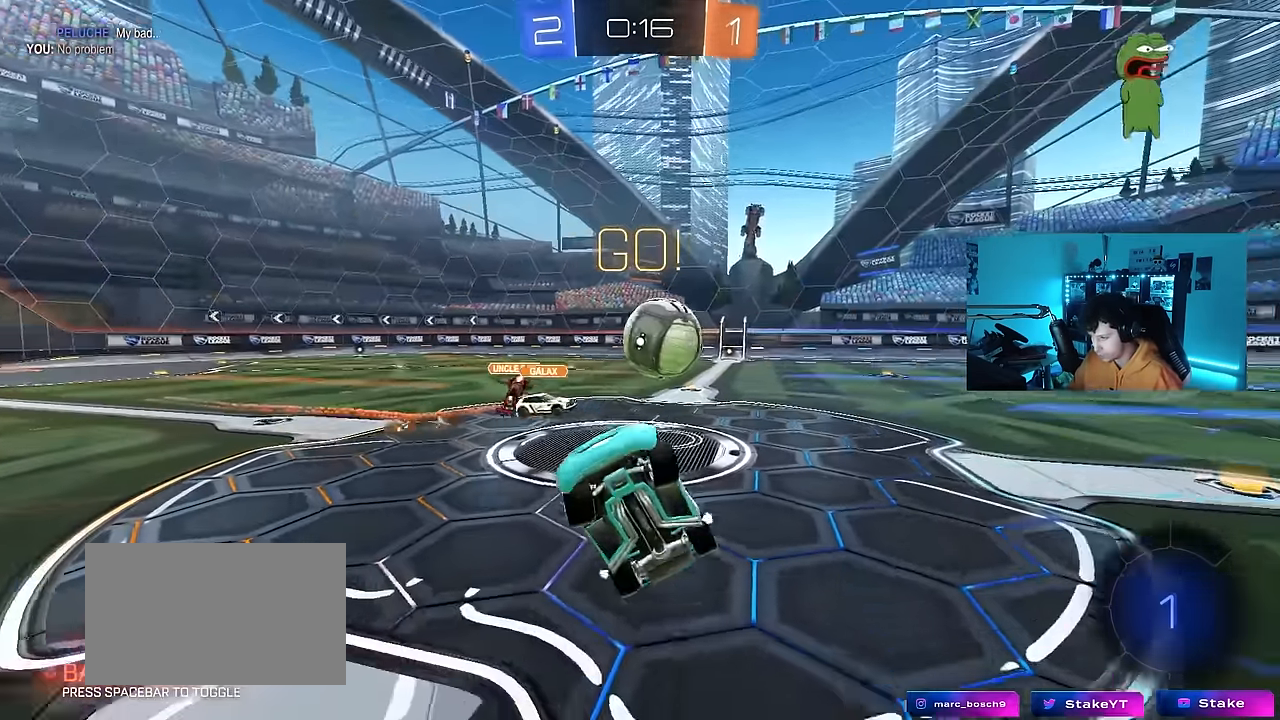
{"keys": ["a", "w"], "mouse": [], "mouse_move": "still", "events": [[66, "a", "up"], [116, "w", "up"], [400, "a", "down"], [450, "w", "down"]]}
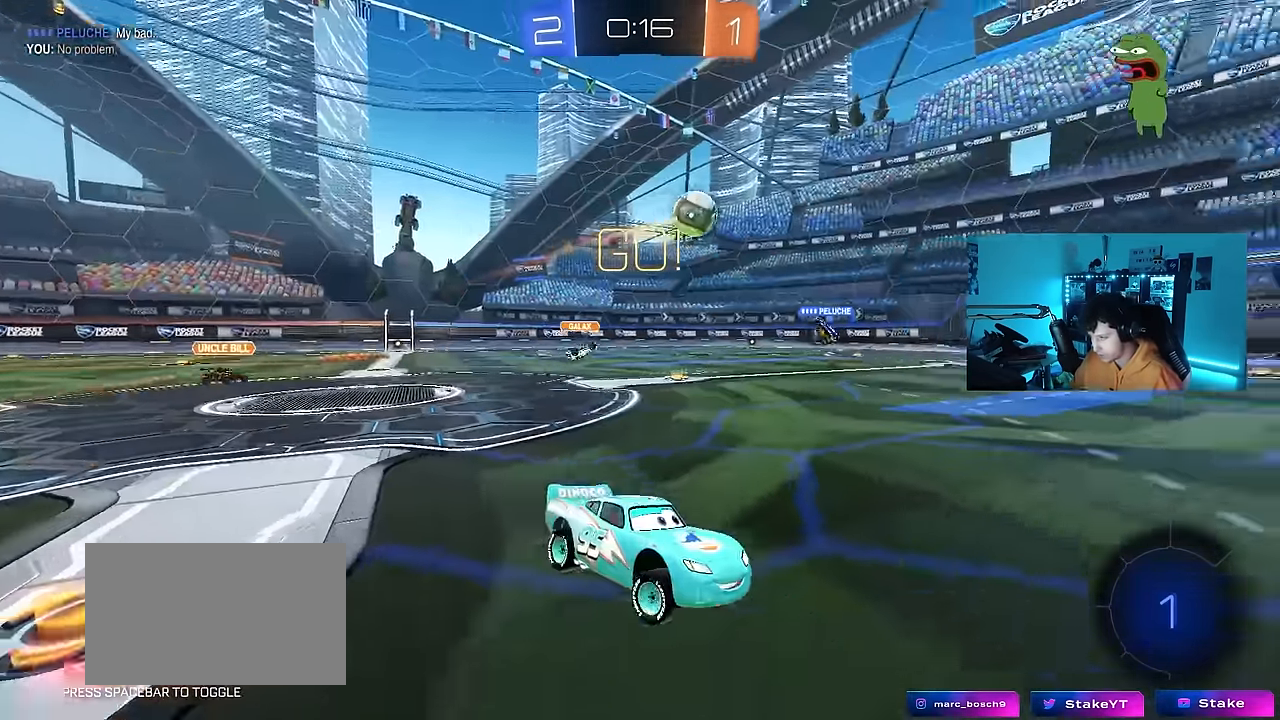
{"keys": ["w"], "mouse": [], "mouse_move": "still", "events": [[466, "a", "up"]]}
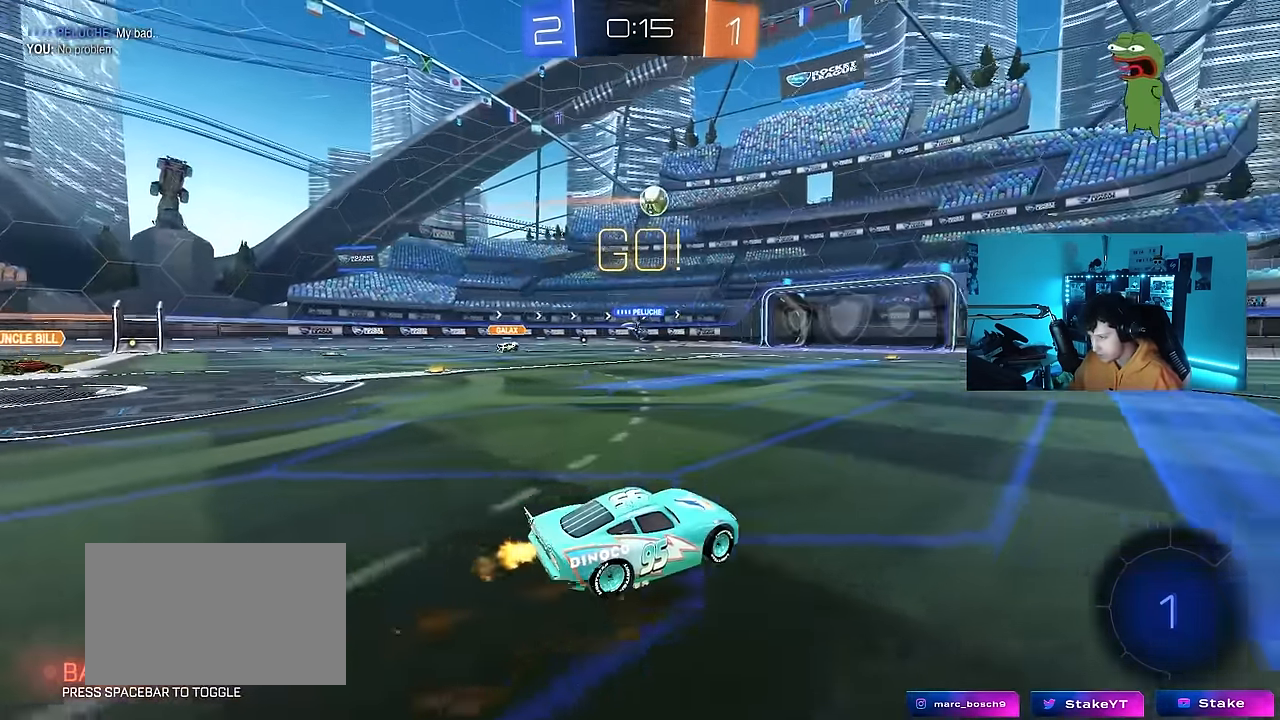
{"keys": ["w"], "mouse": ["right"], "mouse_move": "down-left", "events": [[200, "mouse_left", "down"], [250, "mouse_right", "down"], [333, "mouse_right", "up"], [383, "mouse_right", "down"], [433, "mouse_left", "up"]]}
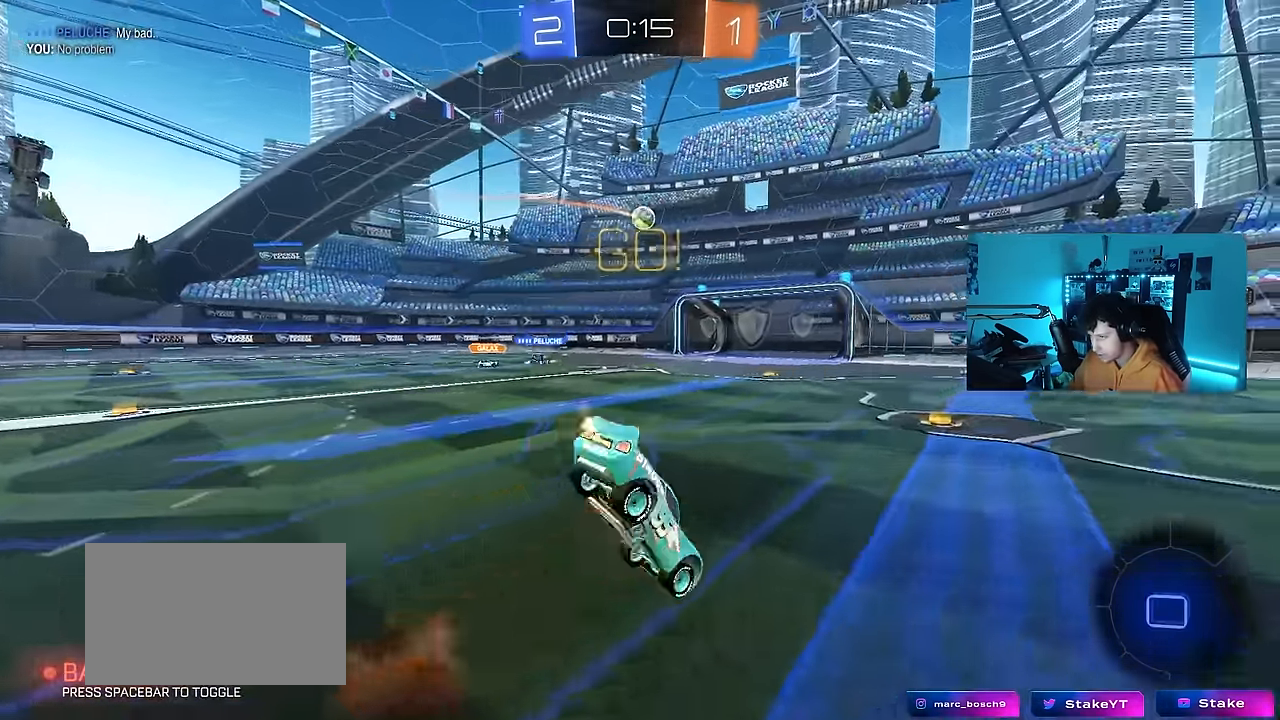
{"keys": ["a"], "mouse": [], "mouse_move": "still", "events": [[67, "mouse_right", "up"], [167, "w", "up"], [217, "a", "down"]]}
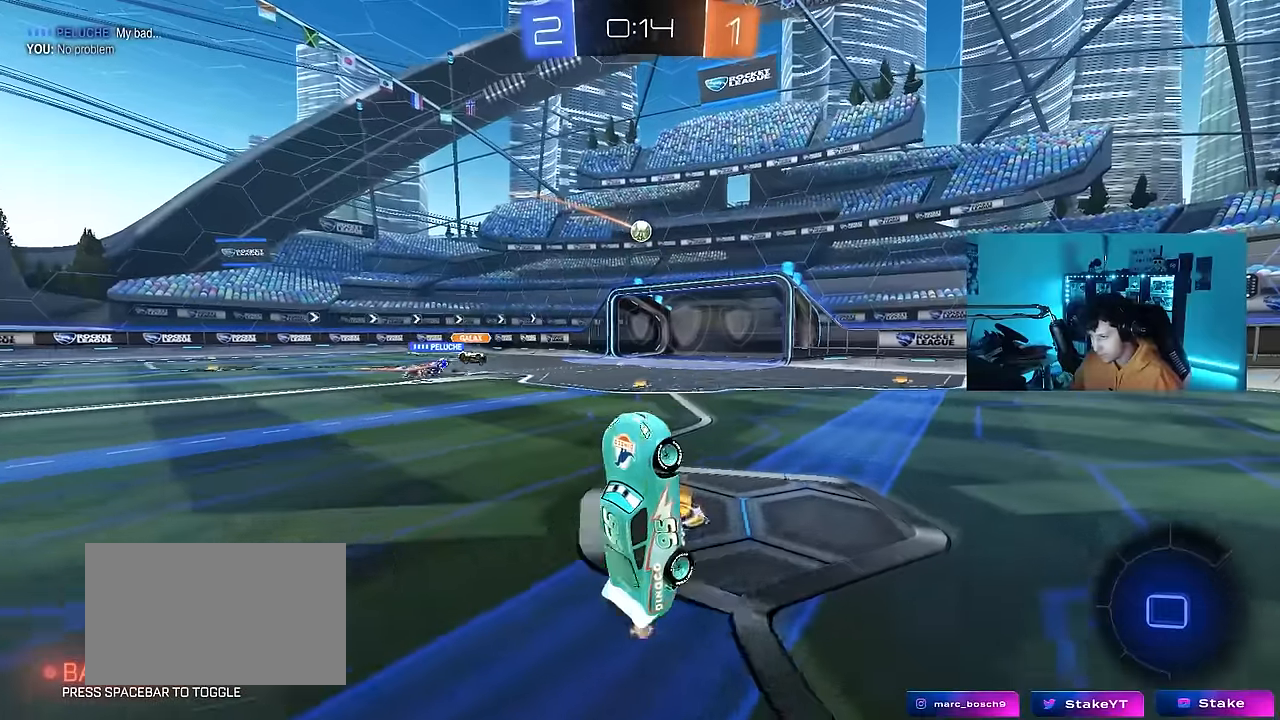
{"keys": ["a", "w"], "mouse": ["left"], "mouse_move": "down", "events": [[50, "a", "up"], [367, "a", "down"], [367, "w", "down"], [417, "mouse_left", "down"]]}
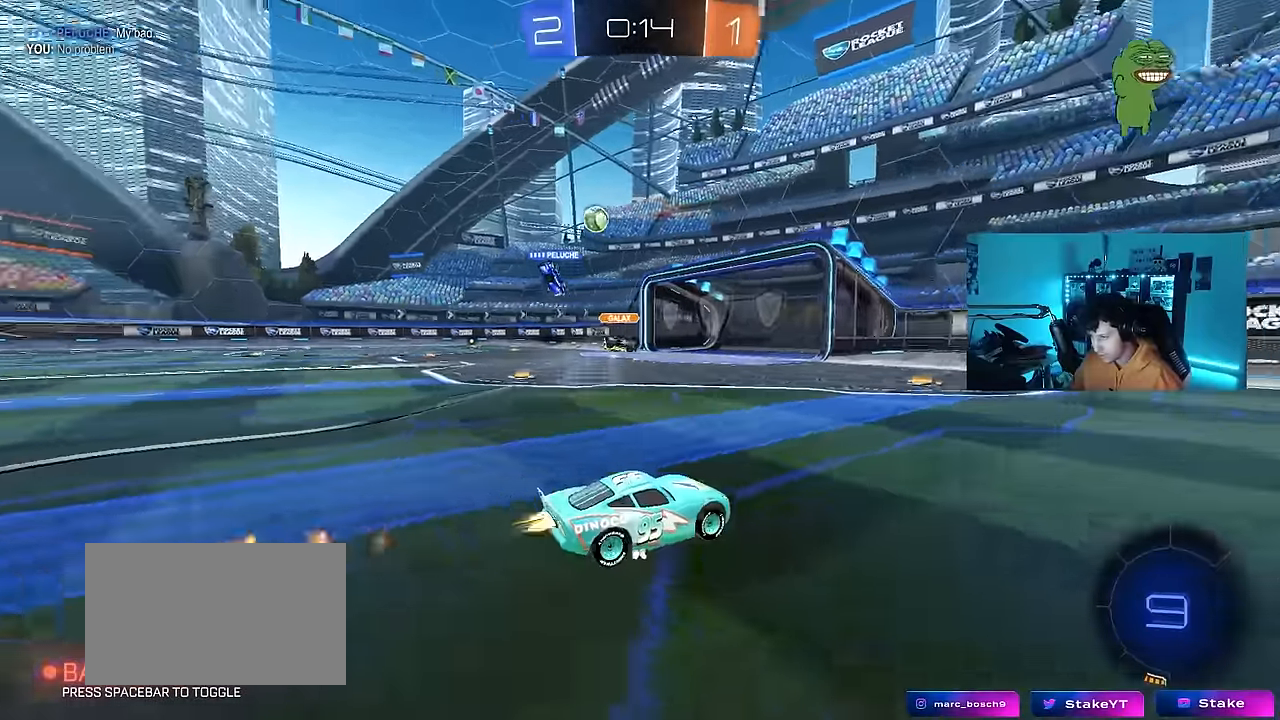
{"keys": ["d", "w"], "mouse": ["left"], "mouse_move": "still", "events": [[17, "shift", "down"], [50, "shift", "up"], [384, "a", "up"], [434, "d", "down"]]}
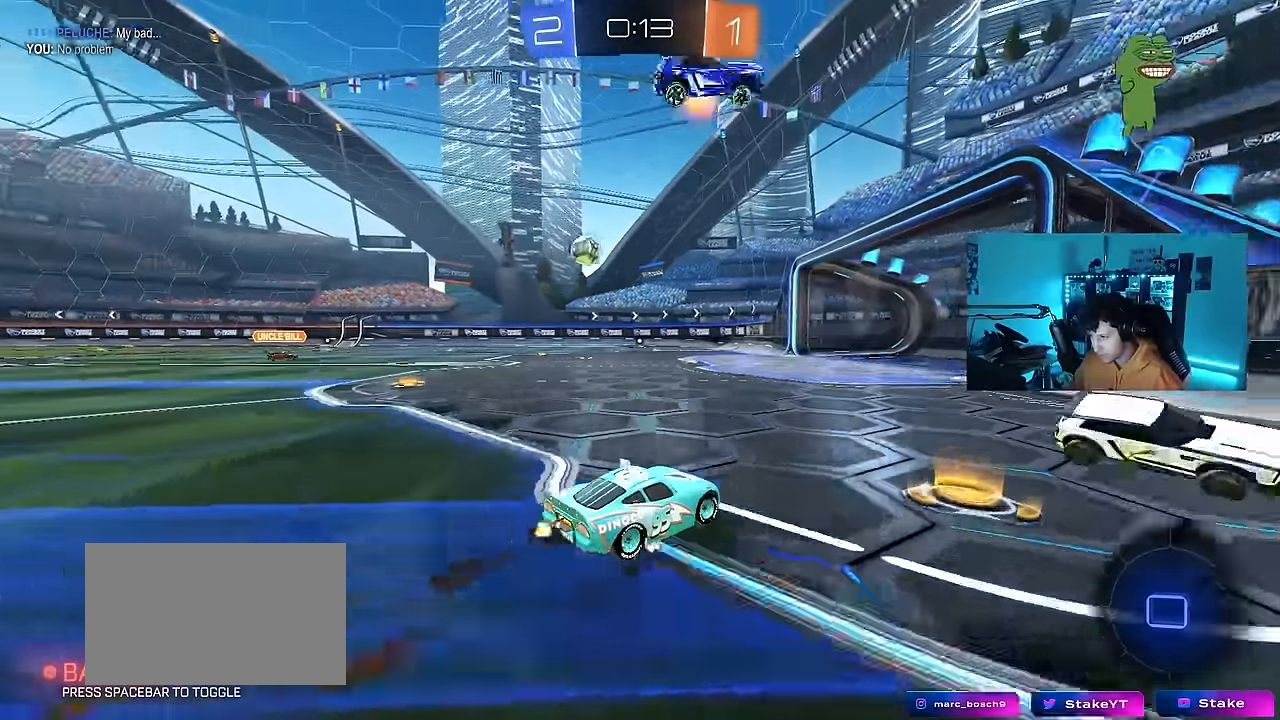
{"keys": ["w"], "mouse": [], "mouse_move": "still", "events": [[67, "d", "up"], [117, "a", "down"], [300, "a", "up"], [350, "mouse_left", "up"], [400, "a", "down"], [500, "a", "up"]]}
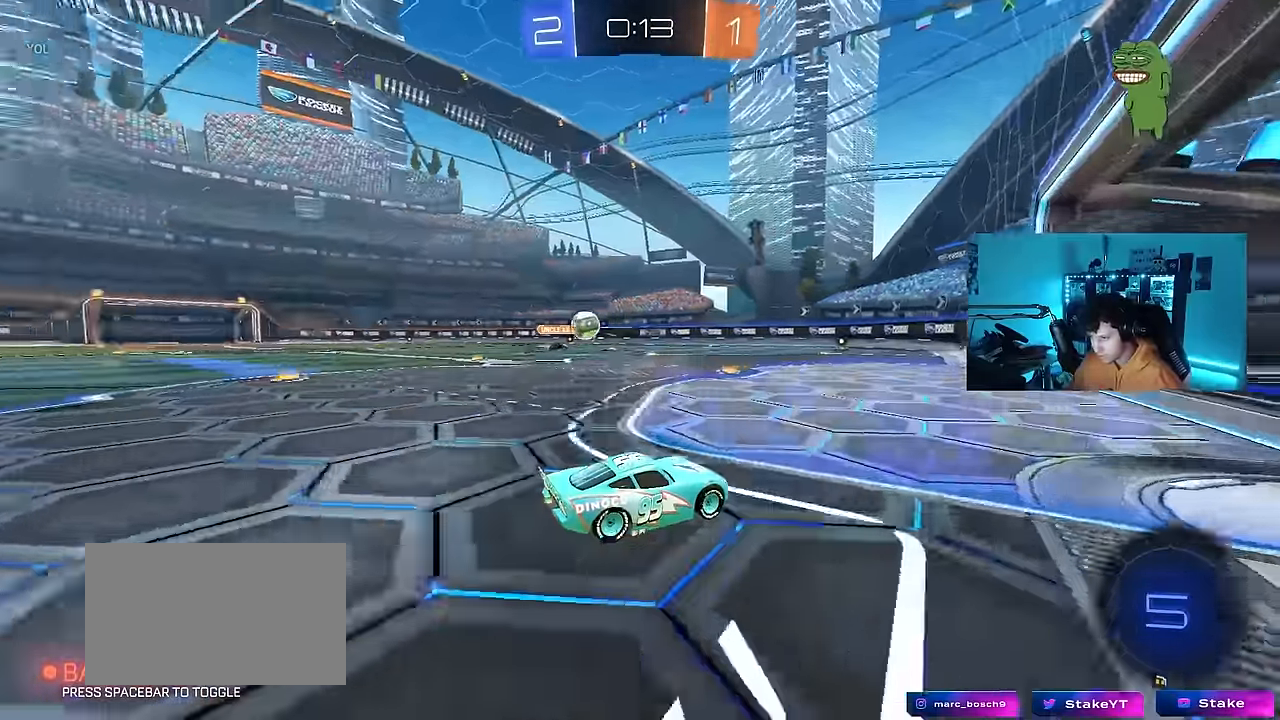
{"keys": ["a", "s"], "mouse": ["right"], "mouse_move": "down-left", "events": [[134, "a", "down"], [184, "w", "up"], [234, "a", "up"], [367, "mouse_right", "down"], [417, "a", "down"], [417, "s", "down"]]}
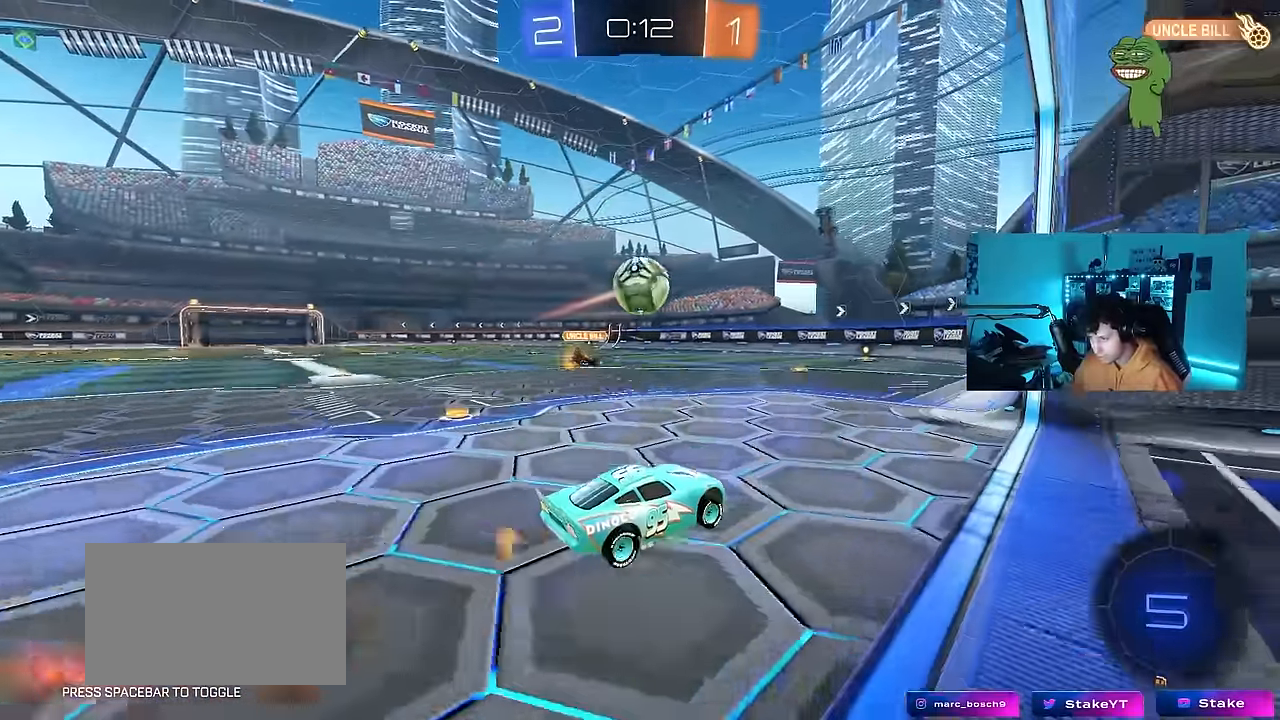
{"keys": [], "mouse": [], "mouse_move": "still", "events": [[17, "a", "up"], [50, "mouse_left", "down"], [50, "mouse_right", "up"], [50, "s", "up"], [100, "mouse_right", "down"], [150, "d", "down"], [150, "s", "down"], [250, "mouse_right", "up"], [284, "s", "up"], [384, "d", "up"], [434, "mouse_left", "up"]]}
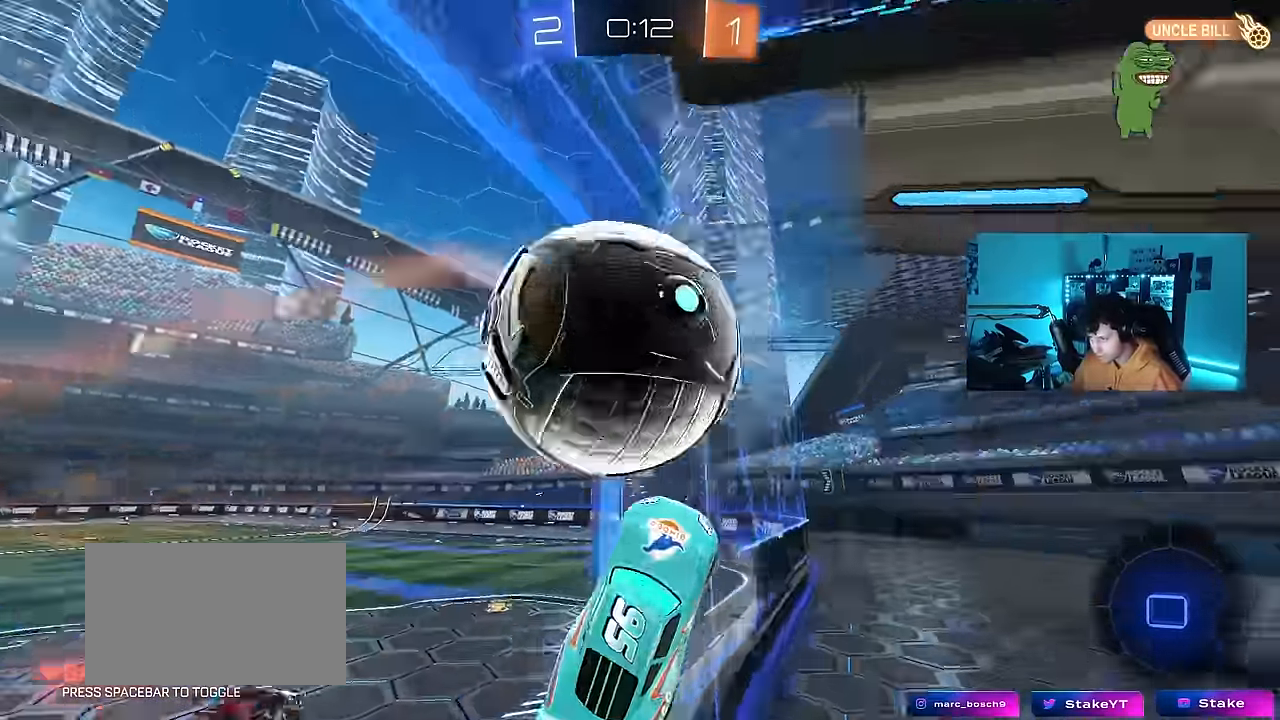
{"keys": ["a", "w"], "mouse": [], "mouse_move": "still", "events": [[400, "a", "down"], [500, "w", "down"]]}
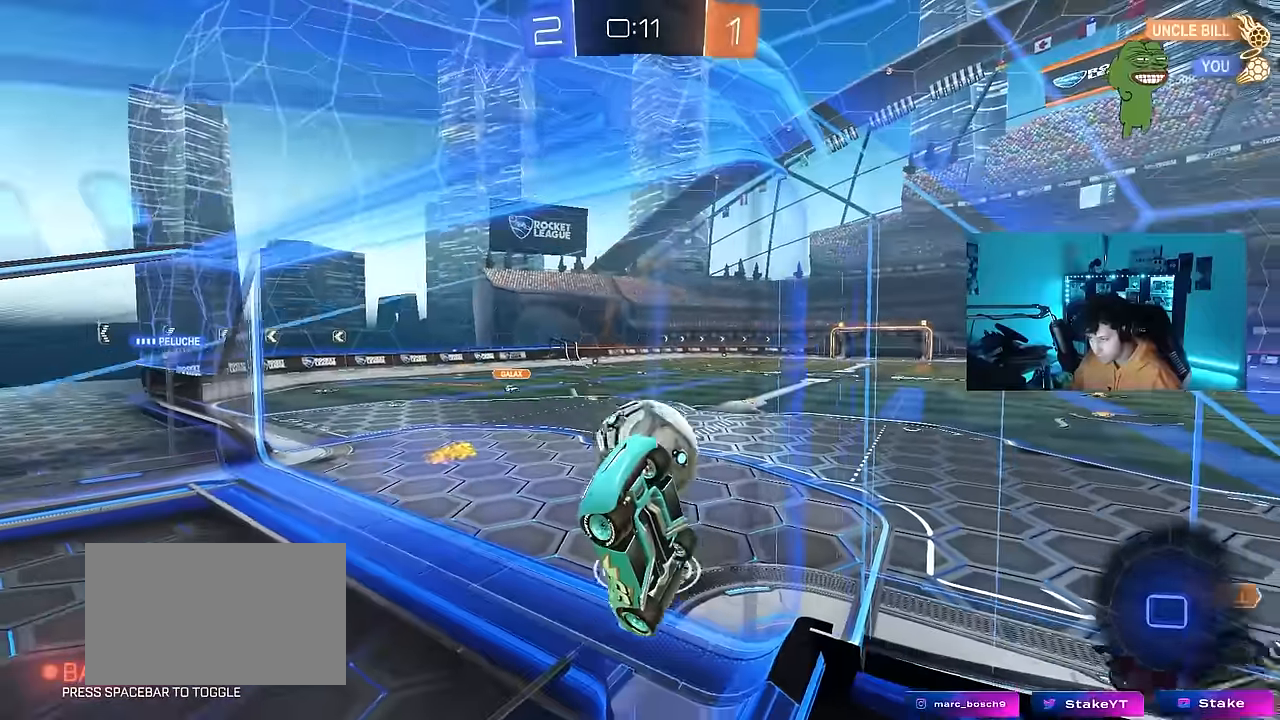
{"keys": ["a", "w"], "mouse": [], "mouse_move": "still", "events": []}
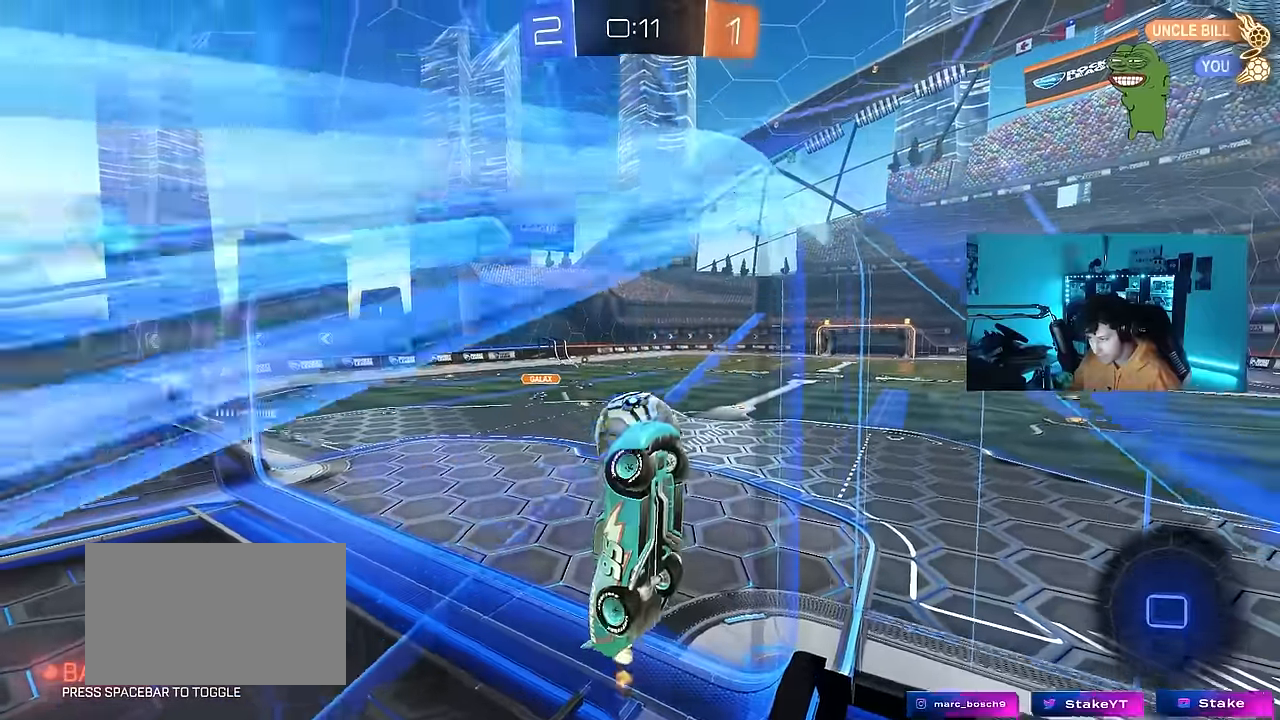
{"keys": ["a", "s"], "mouse": [], "mouse_move": "right", "events": [[200, "mouse_right", "down"], [250, "s", "down"], [250, "w", "up"], [300, "shift", "down"], [384, "mouse_right", "up"], [484, "shift", "up"]]}
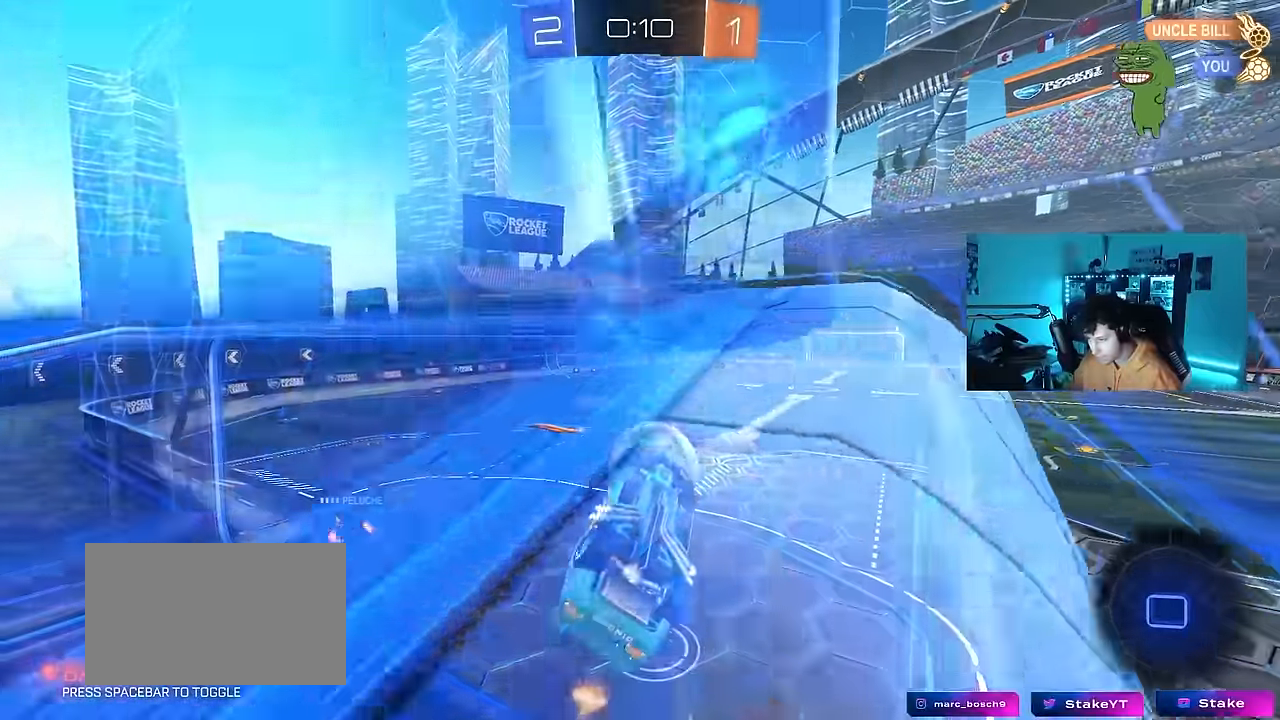
{"keys": ["a", "s", "shift"], "mouse": [], "mouse_move": "still", "events": [[17, "a", "up"], [17, "s", "up"], [117, "mouse_right", "down"], [167, "a", "down"], [167, "w", "down"], [317, "mouse_right", "up"], [350, "w", "up"], [400, "shift", "down"], [450, "s", "down"]]}
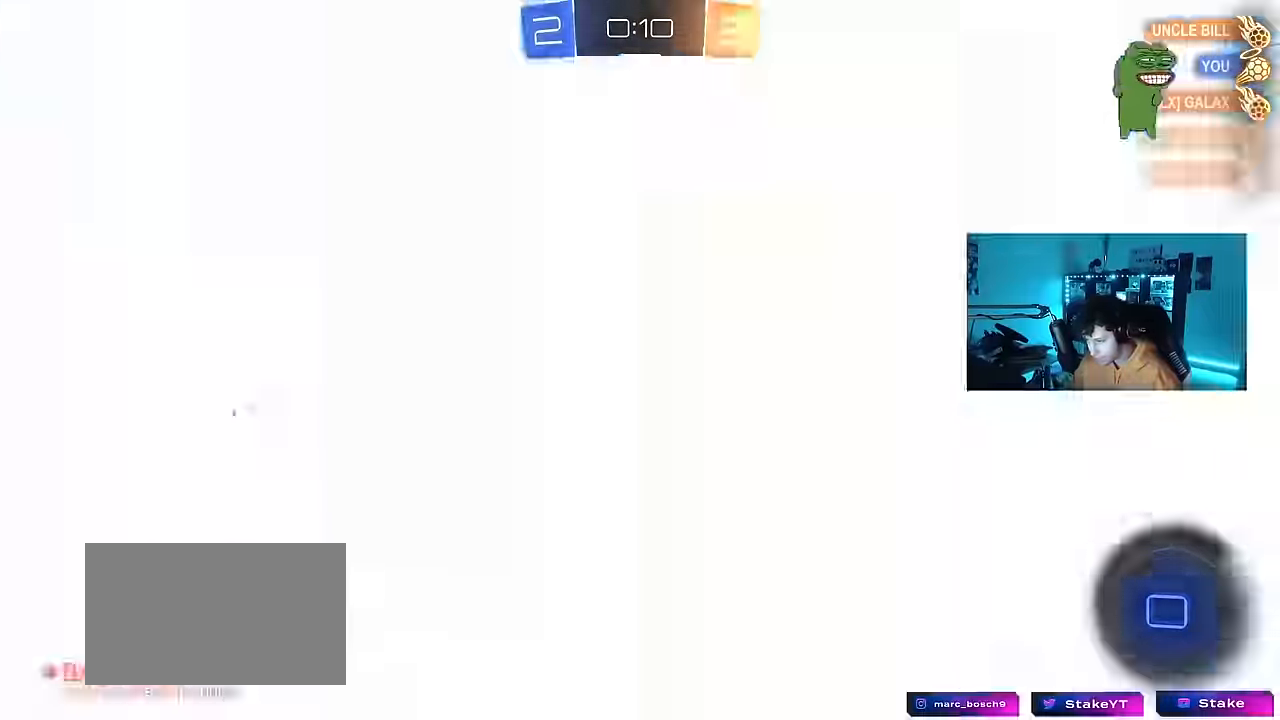
{"keys": ["tab"], "mouse": [], "mouse_move": "still", "events": [[134, "s", "up"], [234, "shift", "up"], [267, "a", "up"], [317, "space", "down"], [467, "space", "up"], [467, "tab", "down"]]}